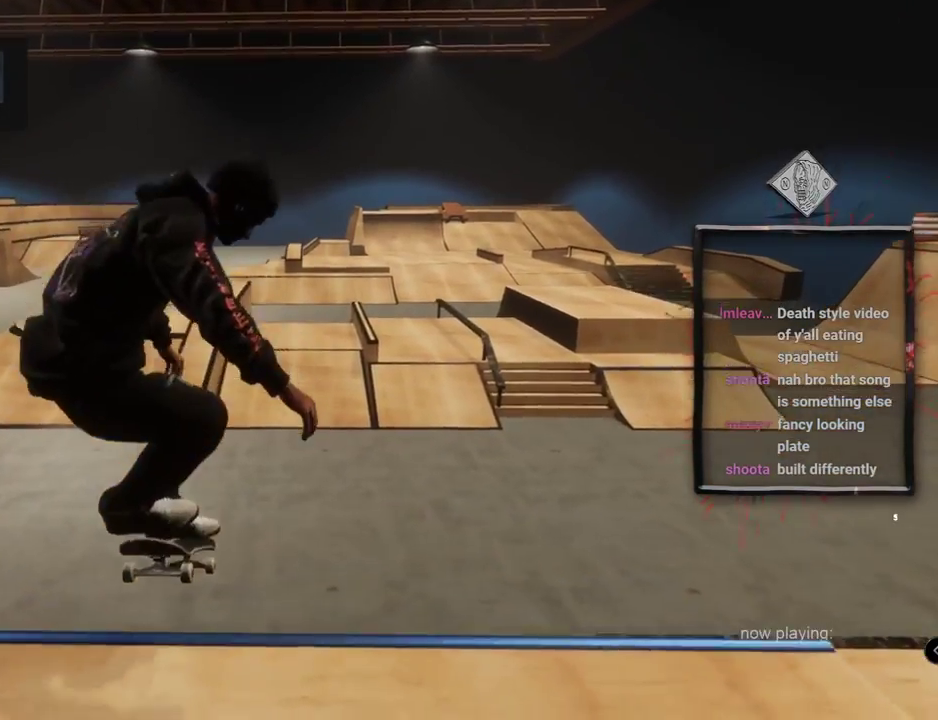
Gameplay with a controller (Xbox layout); each line is a JSON object with the inputs held at the frame after it. "events" lists button and stick changes between this image and that frame as [ms after this image, input, new state], when the widget could be followed in between. Not read: L1 L3 R2 R3.
{"buttons": [], "left_stick": "center", "right_stick": "center", "events": [[400, "left_stick", "center"], [417, "right_stick", "center"]]}
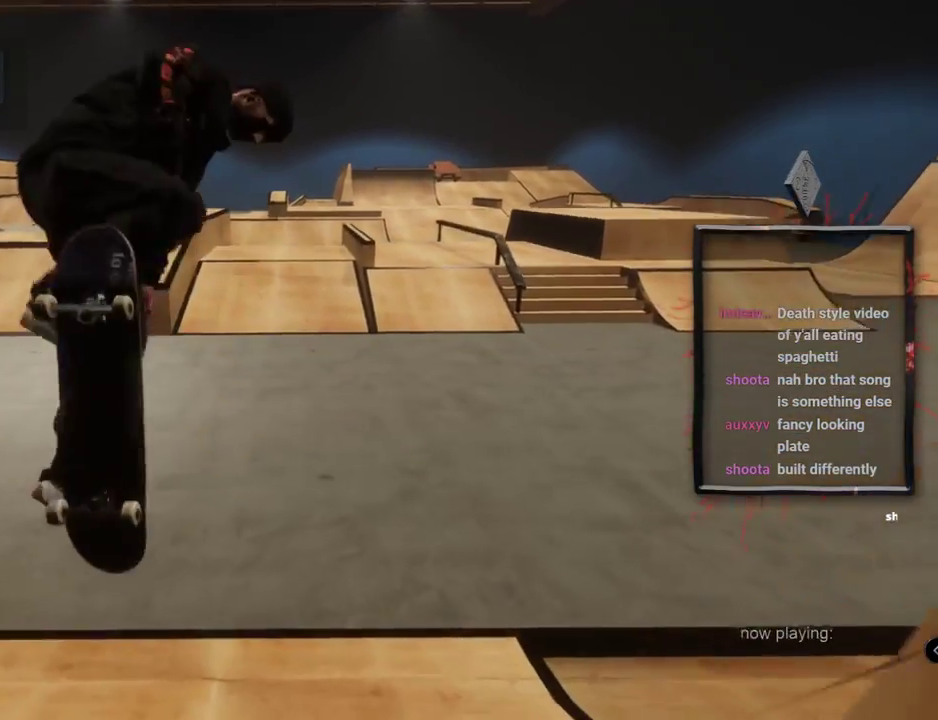
{"buttons": [], "left_stick": "center", "right_stick": "center", "events": []}
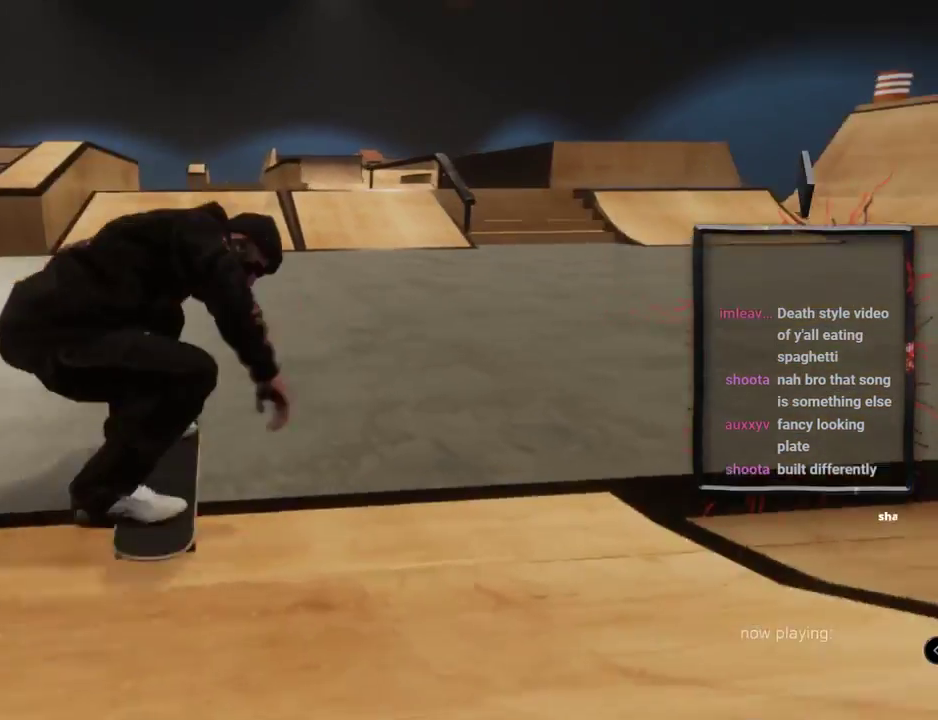
{"buttons": ["A"], "left_stick": "center", "right_stick": "center", "events": [[250, "DPAD_UP", "down"], [350, "A", "down"], [467, "DPAD_UP", "up"]]}
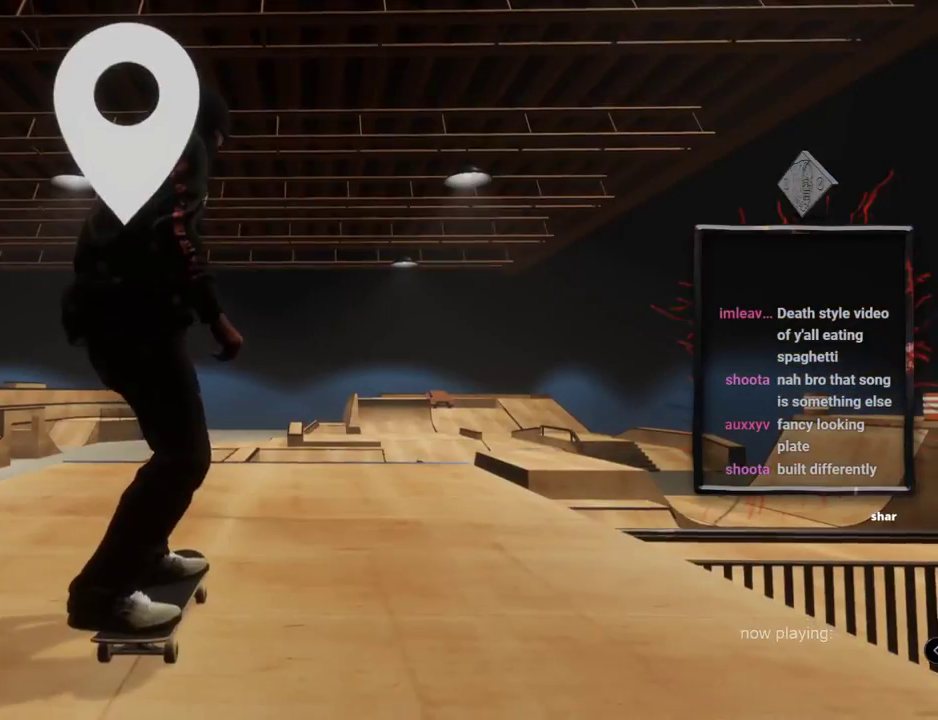
{"buttons": [], "left_stick": "center", "right_stick": "center", "events": [[501, "A", "up"]]}
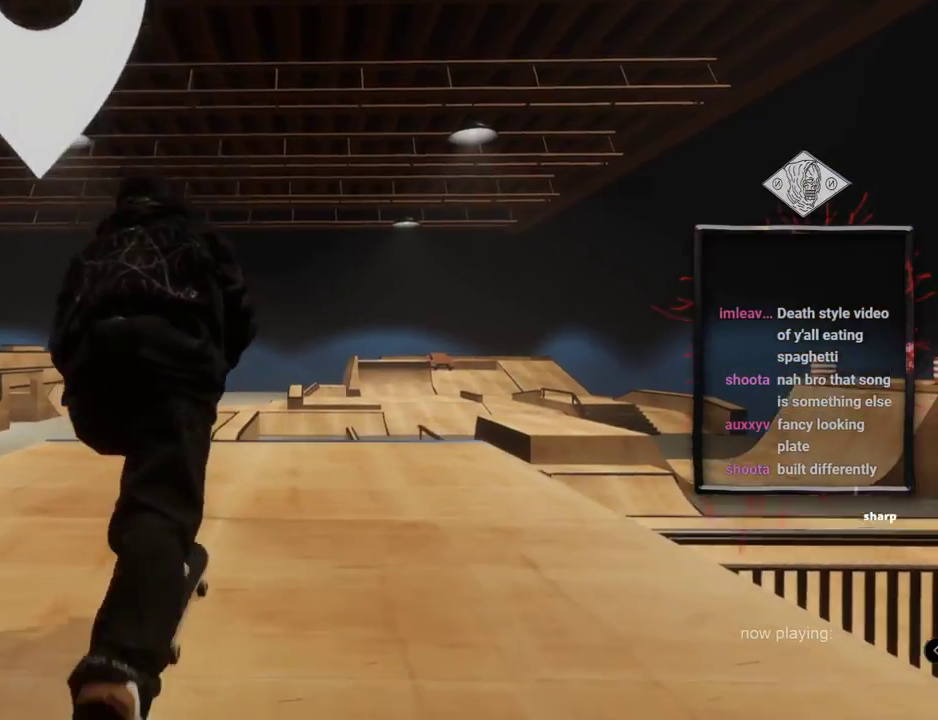
{"buttons": [], "left_stick": "center", "right_stick": "center", "events": []}
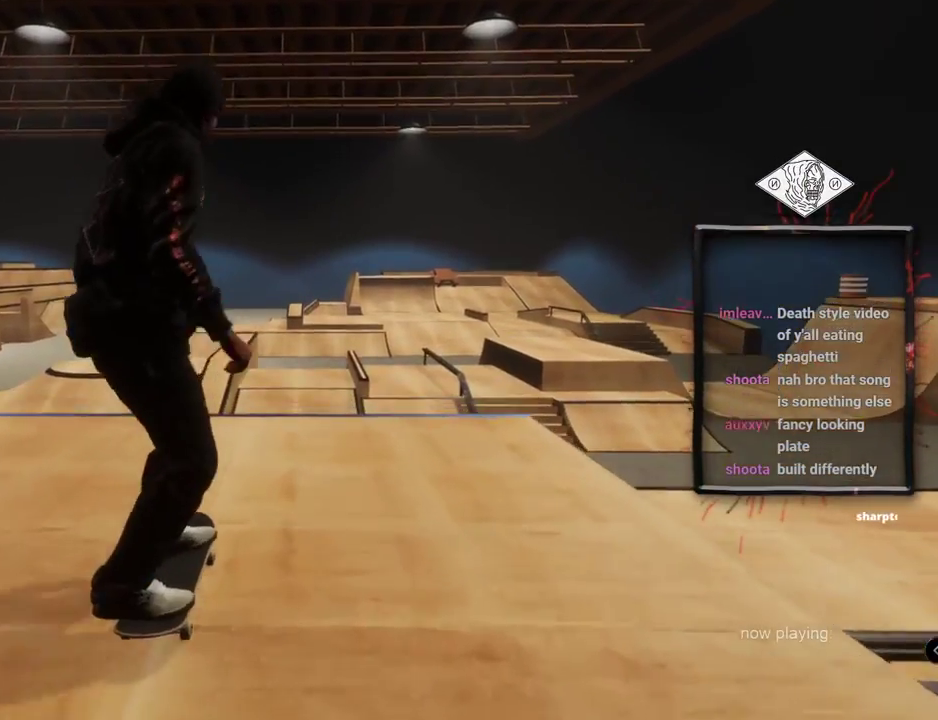
{"buttons": [], "left_stick": "center", "right_stick": "down-right", "events": [[34, "right_stick", "down-right"]]}
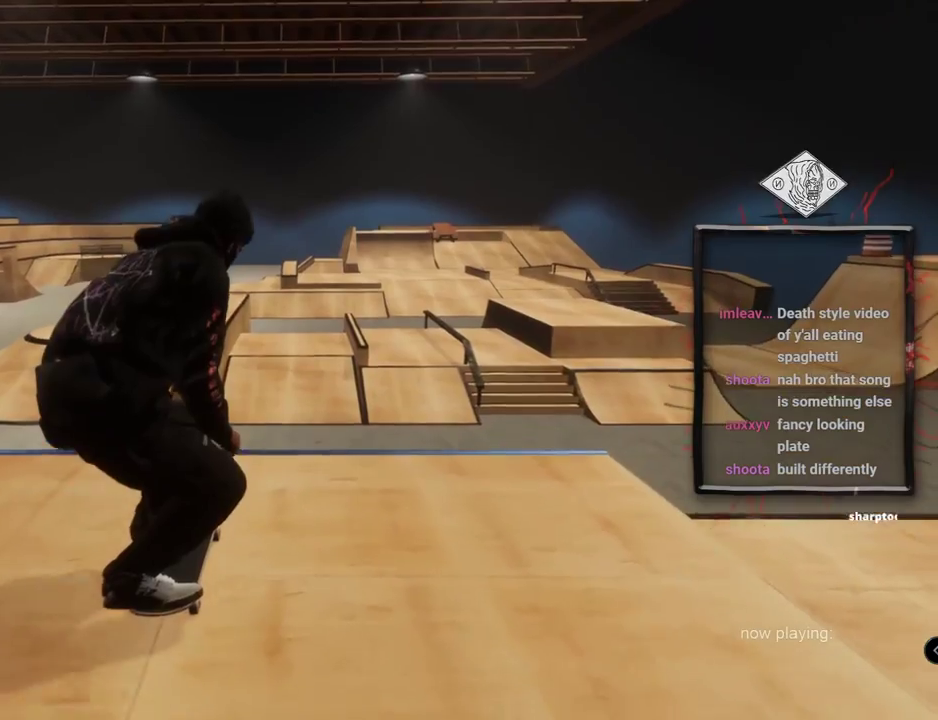
{"buttons": [], "left_stick": "center", "right_stick": "center", "events": [[133, "left_stick", "up-left"], [133, "right_stick", "center"], [217, "left_stick", "center"]]}
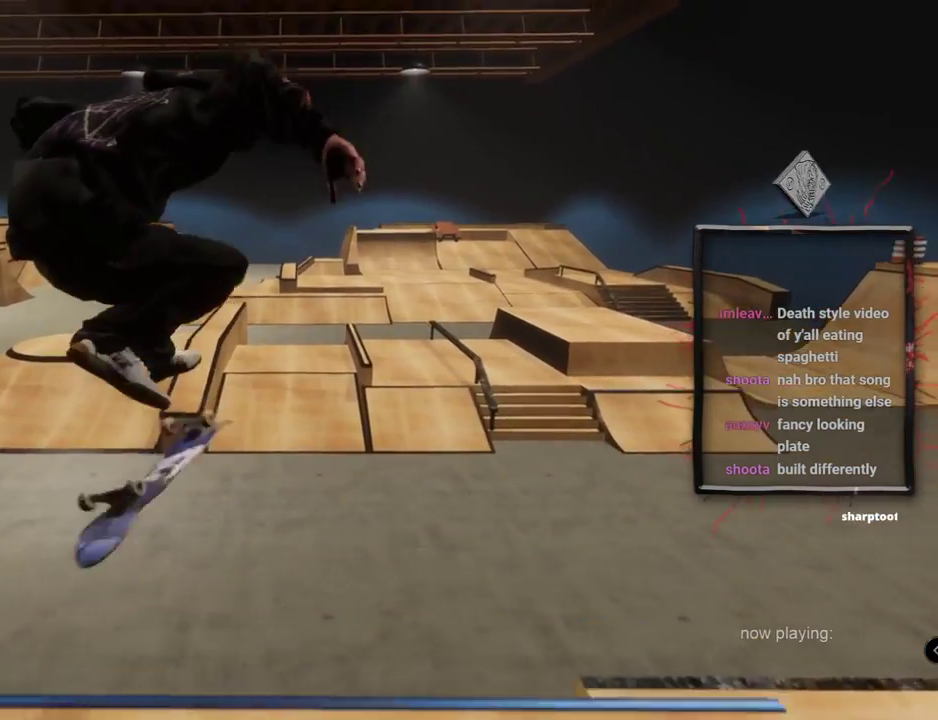
{"buttons": [], "left_stick": "center", "right_stick": "center", "events": []}
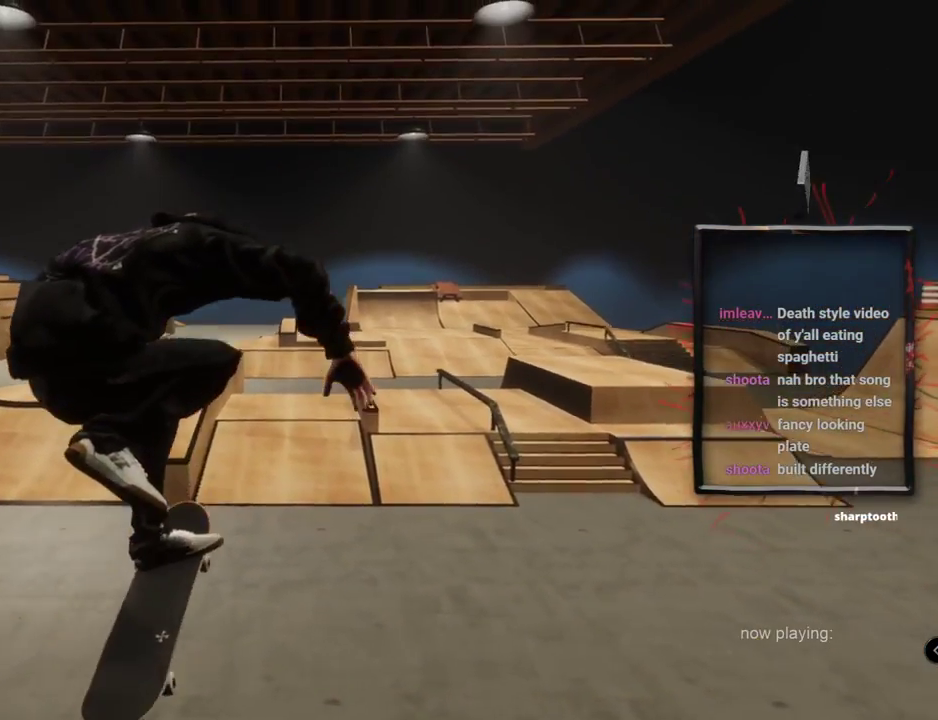
{"buttons": [], "left_stick": "center", "right_stick": "center", "events": []}
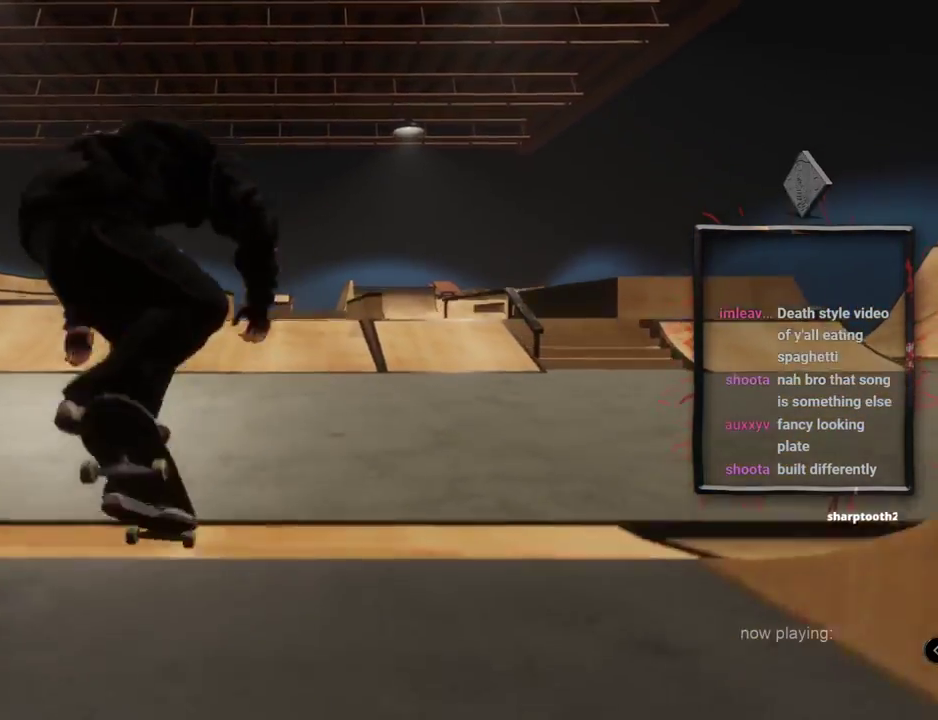
{"buttons": ["A"], "left_stick": "center", "right_stick": "center", "events": [[234, "A", "down"]]}
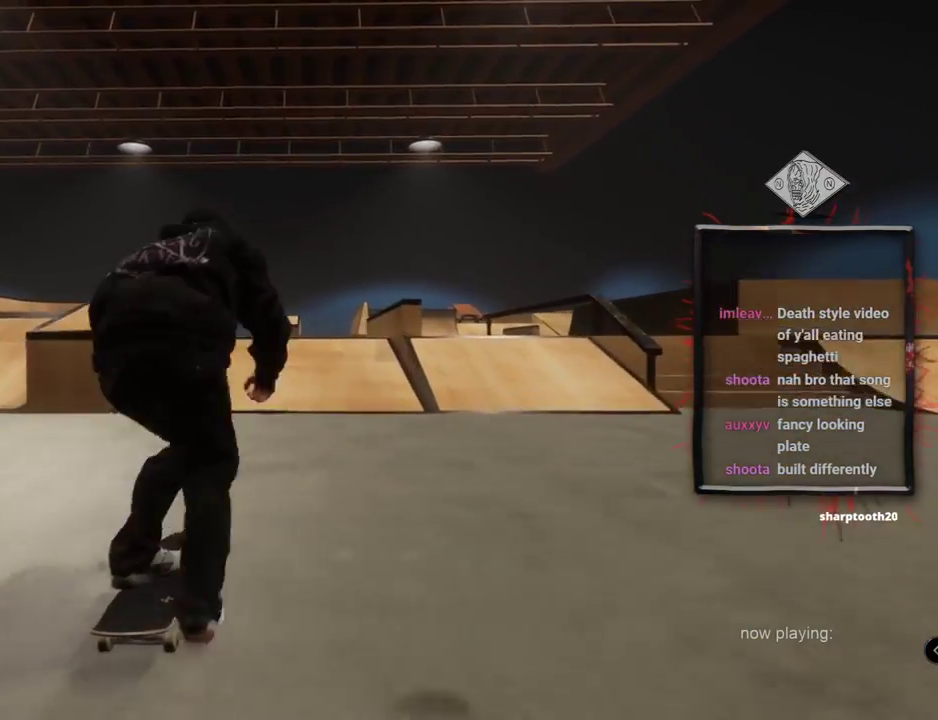
{"buttons": [], "left_stick": "center", "right_stick": "center", "events": [[250, "A", "up"]]}
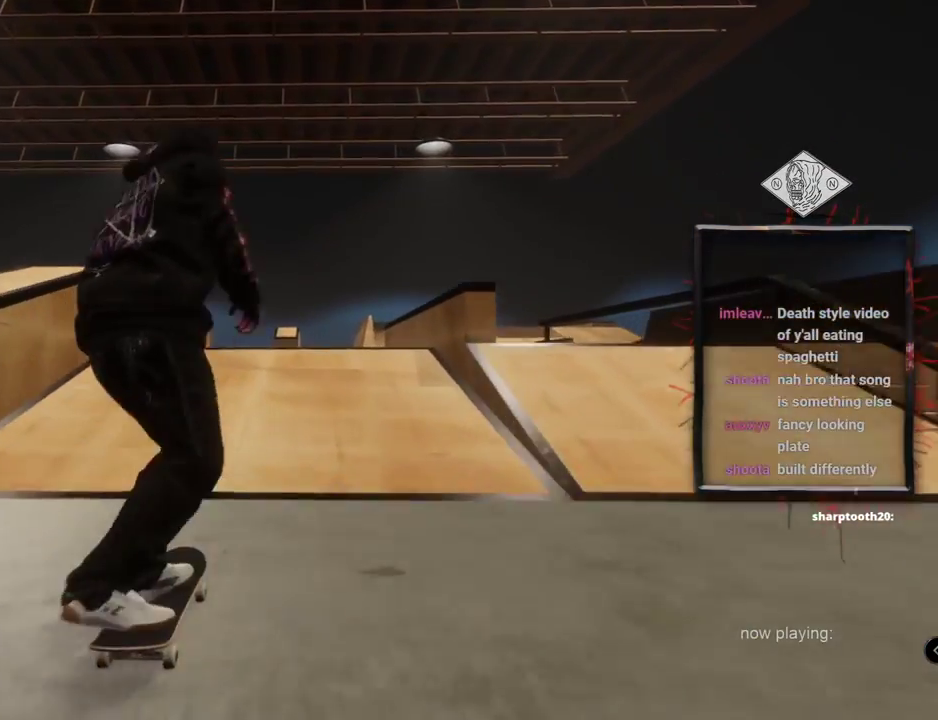
{"buttons": ["L2"], "left_stick": "up", "right_stick": "up", "events": [[50, "L2", "down"], [50, "left_stick", "up"], [66, "right_stick", "up"]]}
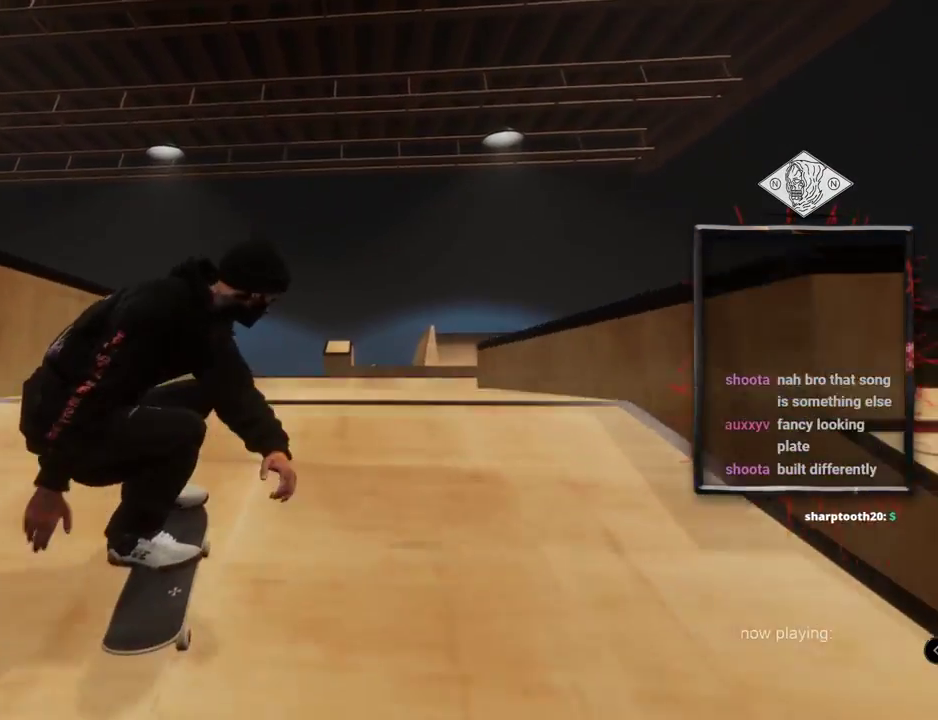
{"buttons": ["L2"], "left_stick": "center", "right_stick": "center", "events": [[150, "left_stick", "center"], [200, "right_stick", "down"], [300, "right_stick", "center"]]}
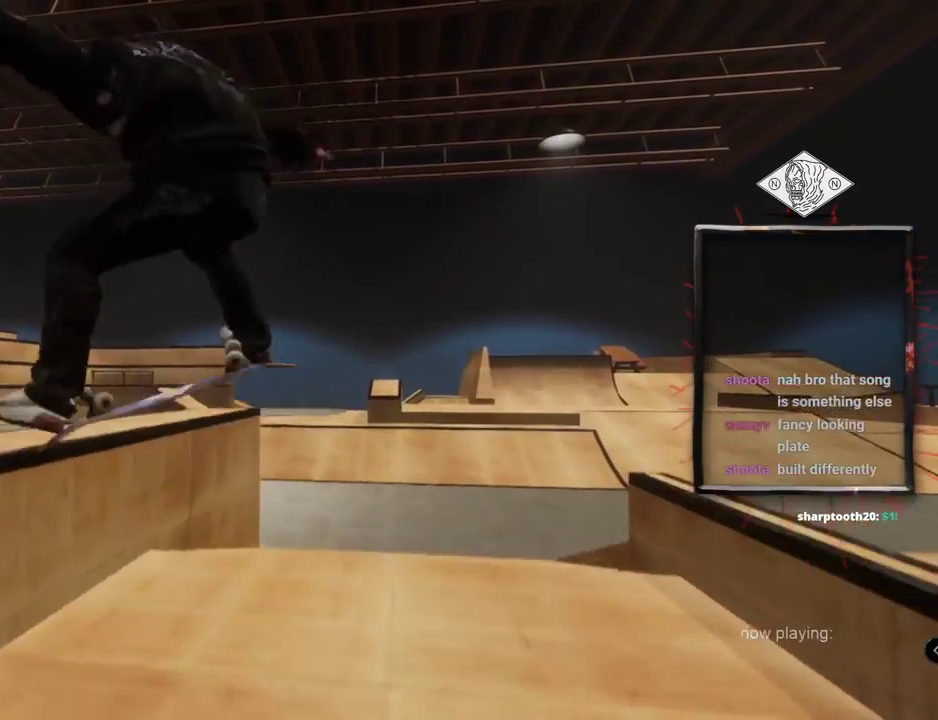
{"buttons": ["L2"], "left_stick": "center", "right_stick": "center"}
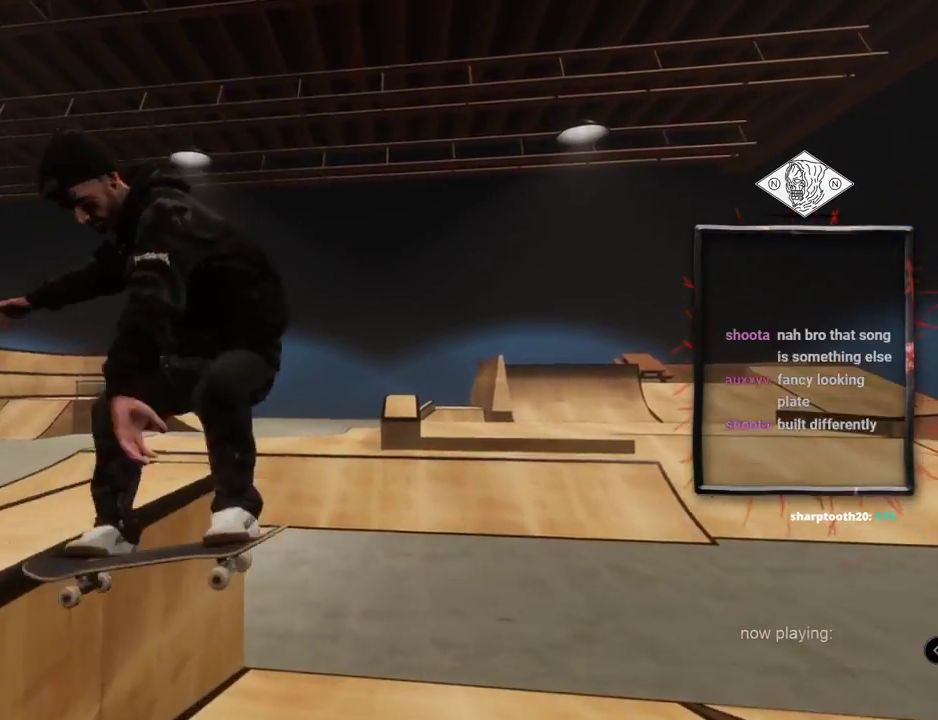
{"buttons": ["A"], "left_stick": "center", "right_stick": "center"}
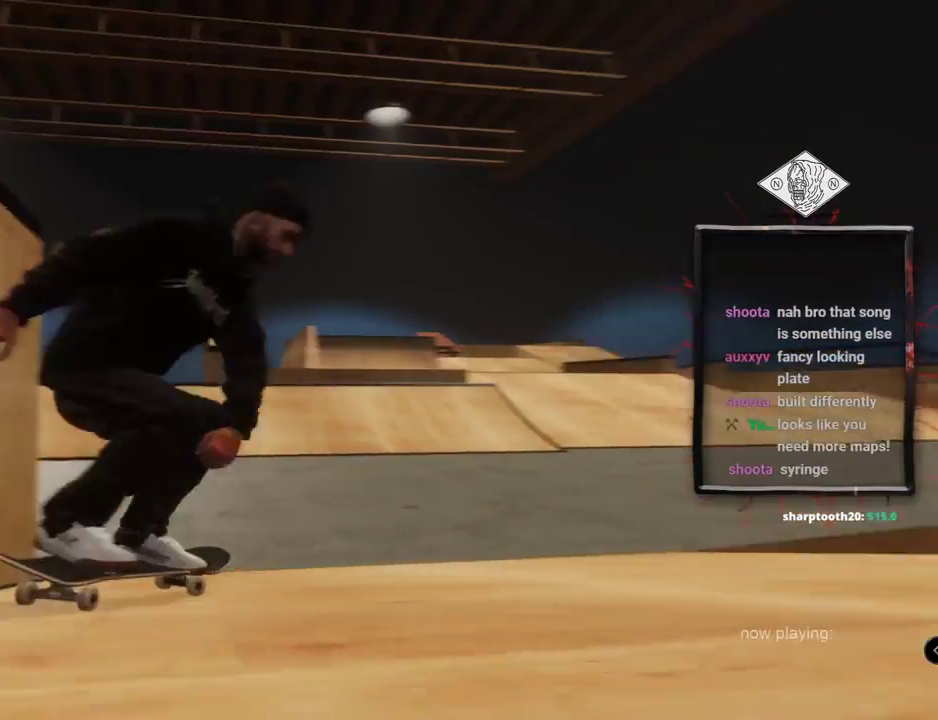
{"buttons": ["A", "L2"], "left_stick": "center", "right_stick": "center", "events": [[283, "L2", "down"]]}
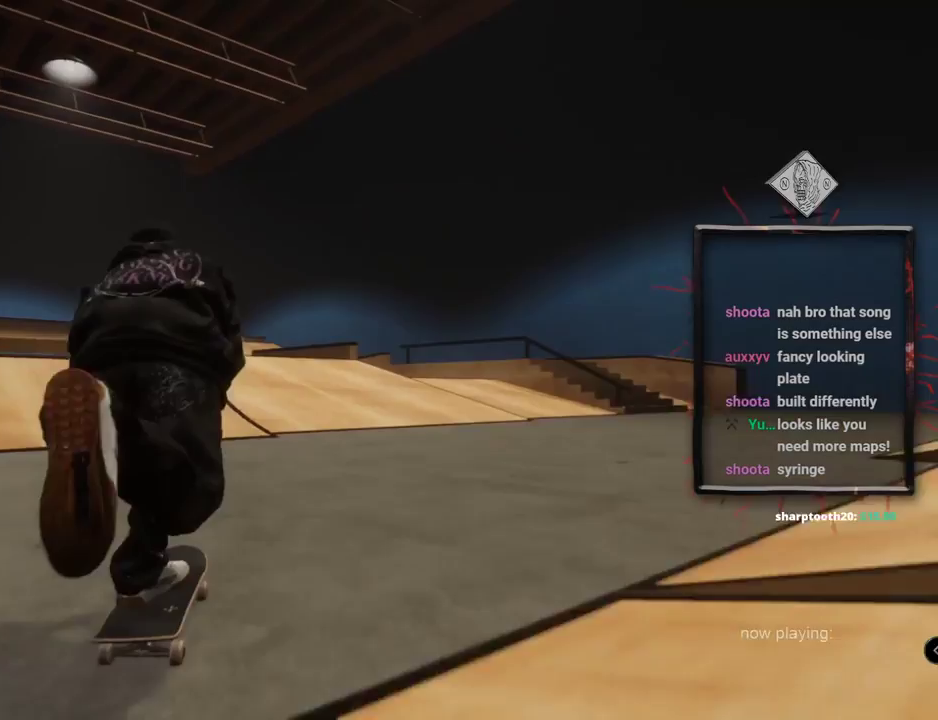
{"buttons": ["L2"], "left_stick": "center", "right_stick": "center", "events": [[250, "L2", "up"], [384, "L2", "down"], [484, "A", "up"]]}
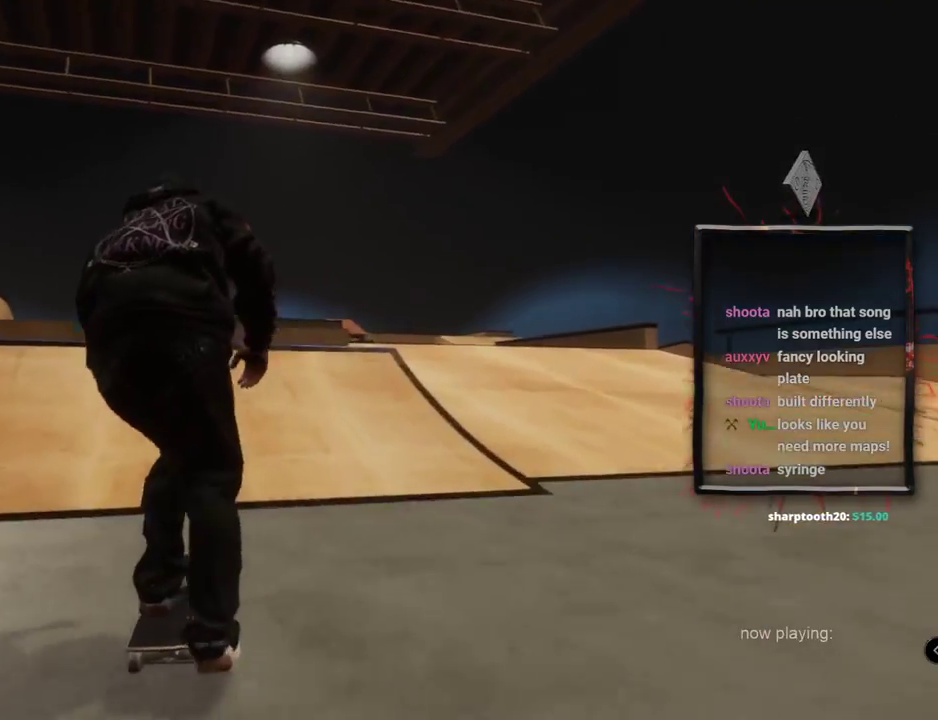
{"buttons": [], "left_stick": "up-left", "right_stick": "center", "events": [[134, "L2", "up"], [217, "right_stick", "down-right"], [501, "left_stick", "up-left"], [501, "right_stick", "center"]]}
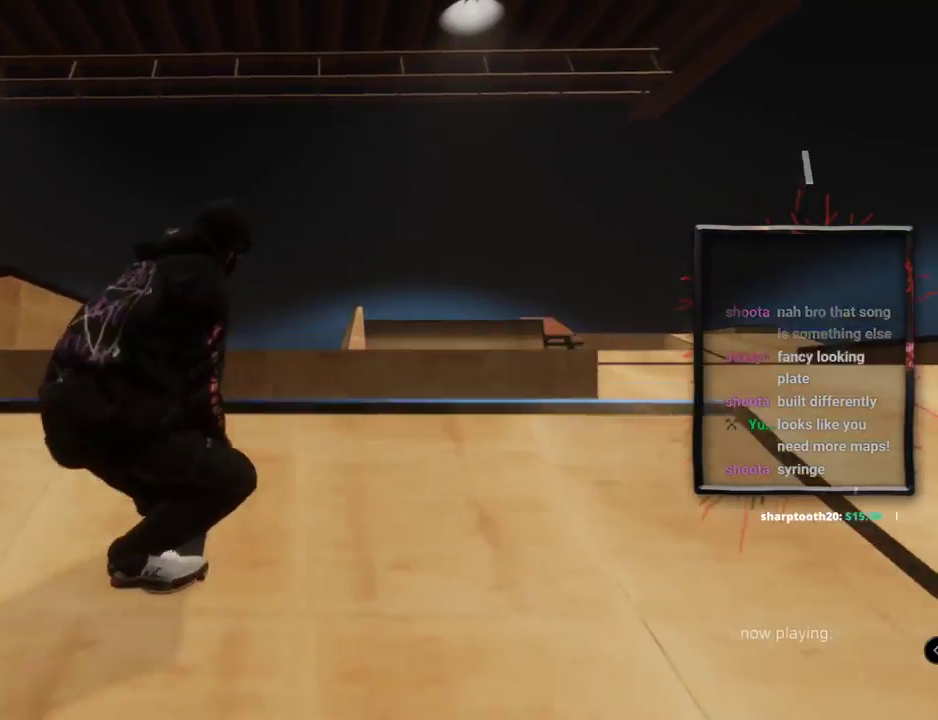
{"buttons": [], "left_stick": "center", "right_stick": "center", "events": [[100, "left_stick", "center"]]}